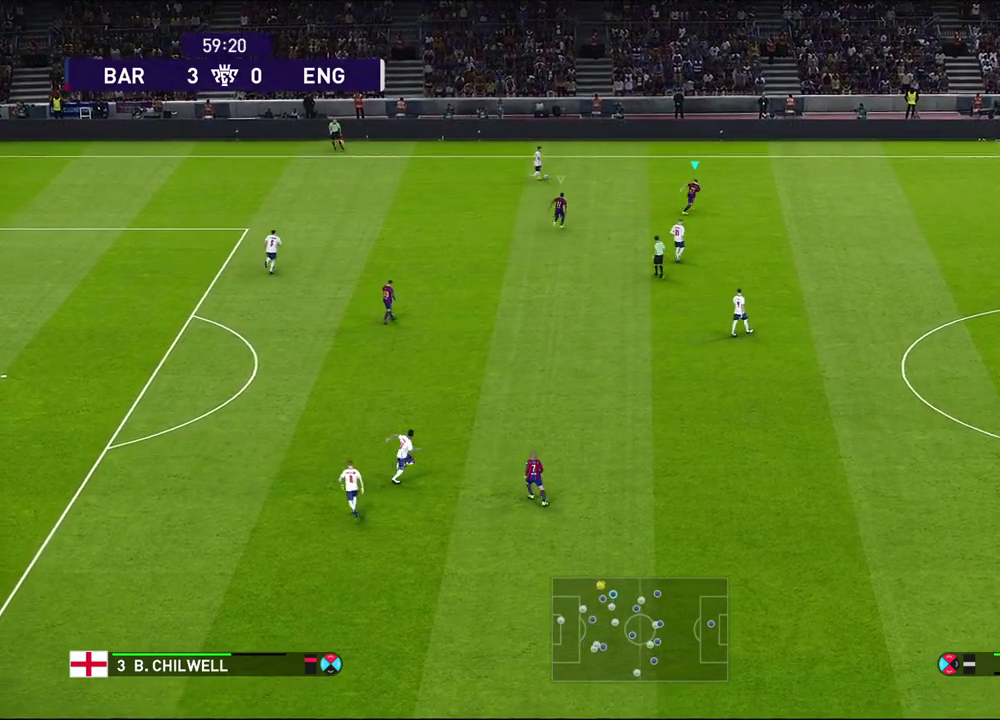
Gameplay with a controller (PlayStation layout); each line is a JSON object with the inputs held at the frame after it (dt_ms = milliseconds from this image to that frame). "events" lists button and stick changes between this image and that frame as [ms after this image, input, new state], when the widget could be followed in between.
{"dt_ms": 500, "buttons": ["SQUARE", "R1"], "left_stick": "right", "right_stick": "center", "events": [[183, "left_stick", "center"], [400, "left_stick", "right"]]}
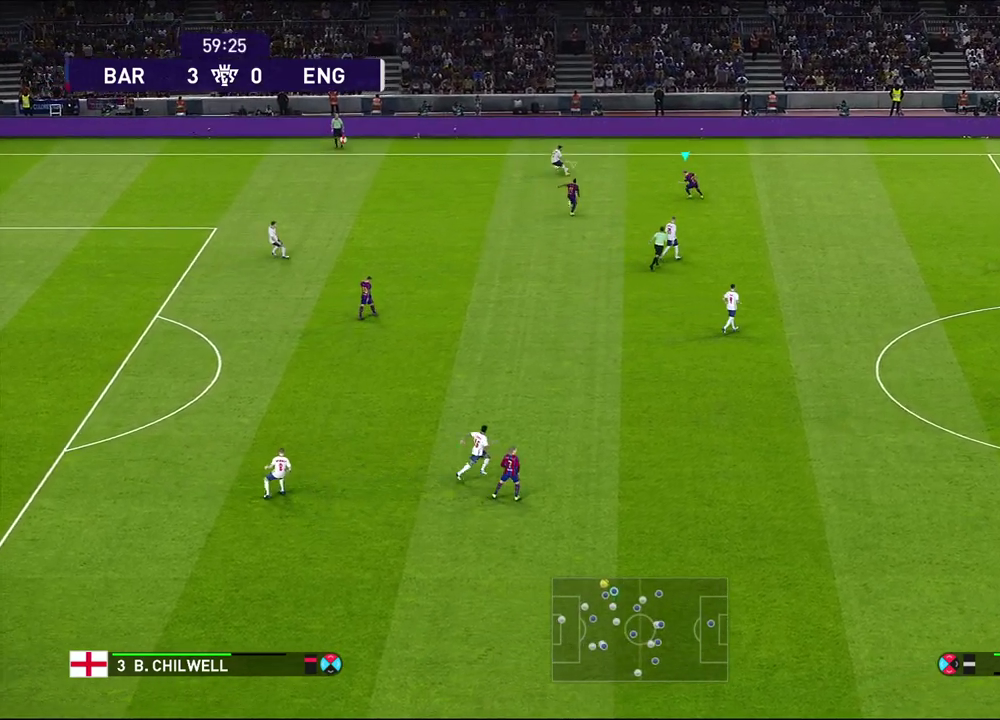
{"dt_ms": 700, "buttons": [], "left_stick": "down-left", "right_stick": "center", "events": [[100, "left_stick", "center"], [450, "left_stick", "left"], [483, "R1", "up"], [483, "SQUARE", "up"], [583, "left_stick", "down-left"]]}
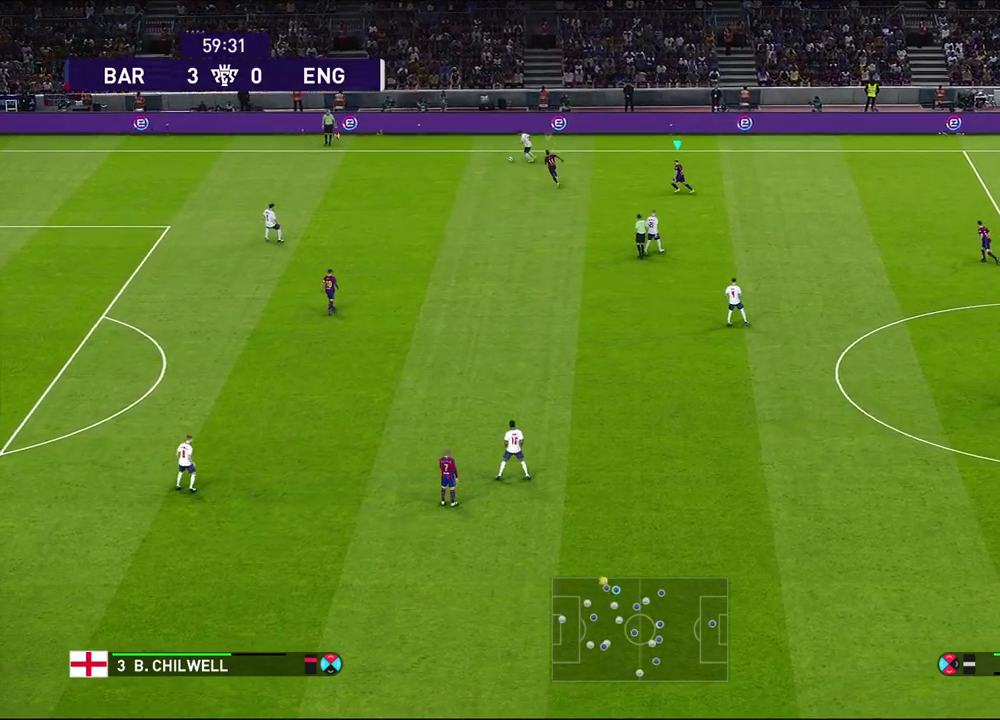
{"dt_ms": 300, "buttons": [], "left_stick": "down-left", "right_stick": "center", "events": [[17, "L1", "down"], [183, "L1", "up"]]}
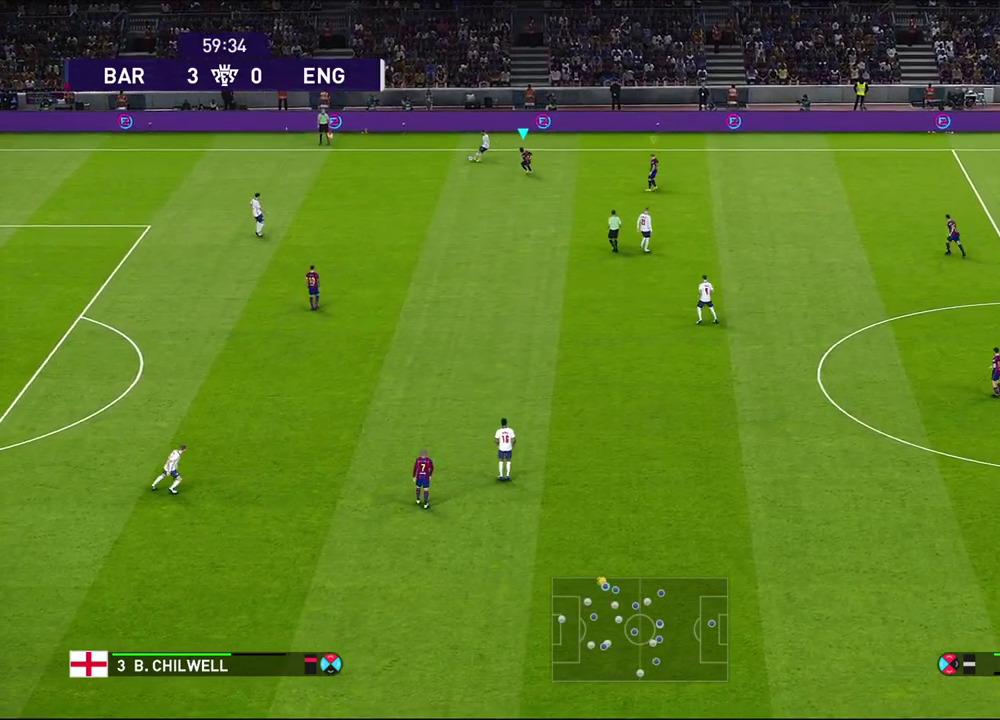
{"dt_ms": 300, "buttons": [], "left_stick": "down-left", "right_stick": "center", "events": []}
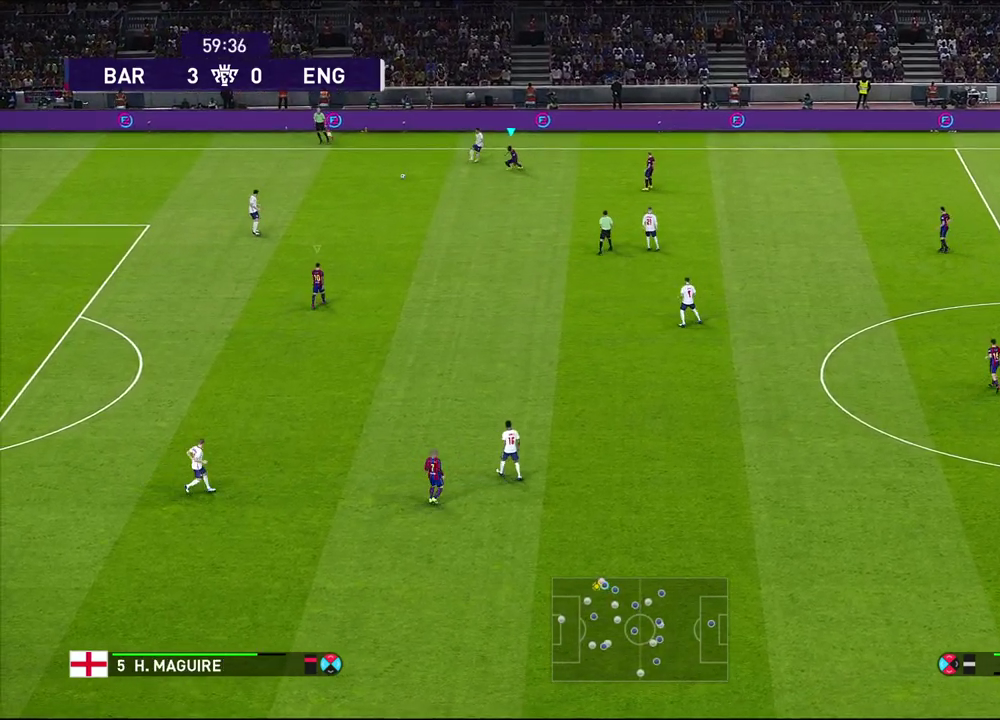
{"dt_ms": 700, "buttons": [], "left_stick": "down", "right_stick": "up-right", "events": [[200, "L1", "down"], [233, "R1", "down"], [350, "L1", "up"], [483, "R1", "up"], [633, "left_stick", "down"], [650, "right_stick", "up-right"]]}
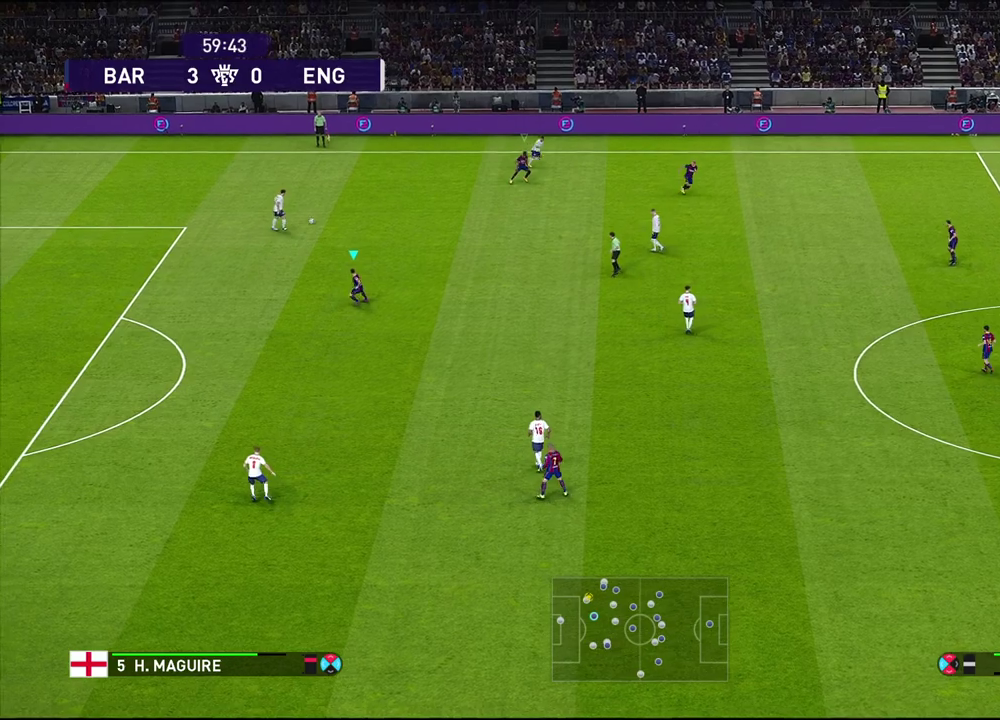
{"dt_ms": 700, "buttons": [], "left_stick": "down", "right_stick": "center", "events": [[50, "right_stick", "center"], [450, "L1", "down"], [533, "L1", "up"]]}
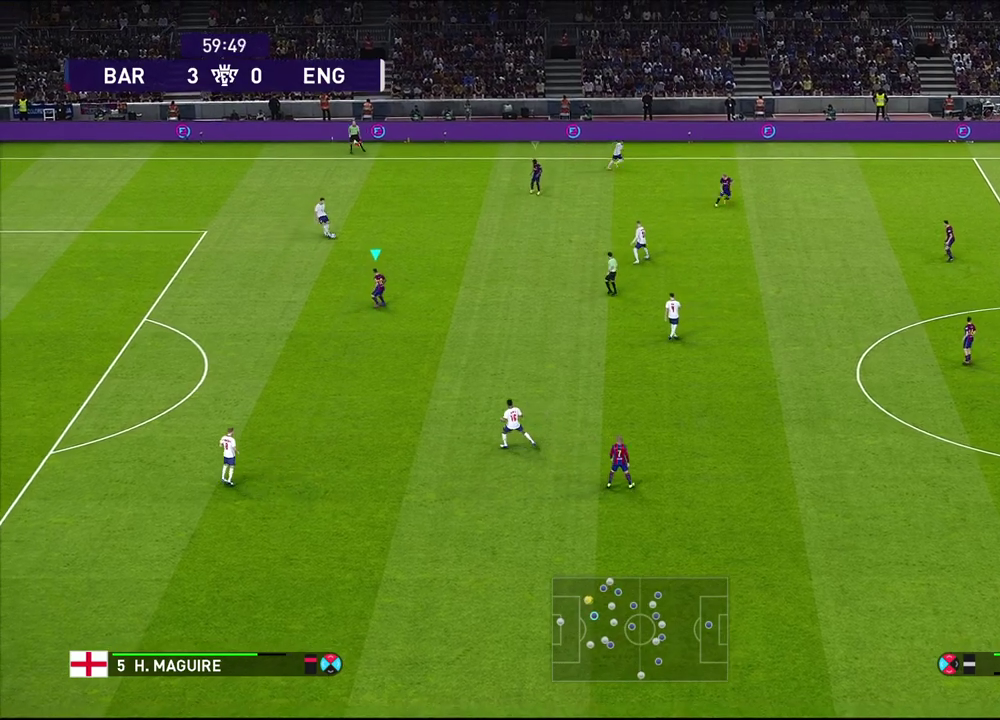
{"dt_ms": 300, "buttons": [], "left_stick": "down", "right_stick": "center", "events": [[83, "L1", "down"], [250, "L1", "up"]]}
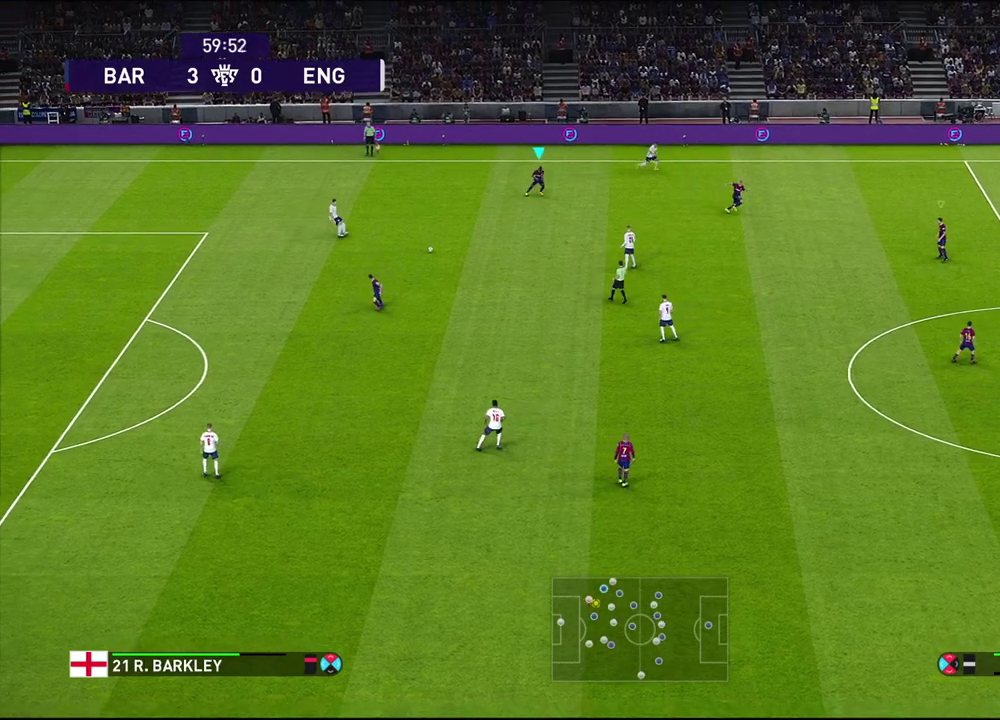
{"dt_ms": 300, "buttons": [], "left_stick": "down", "right_stick": "center", "events": []}
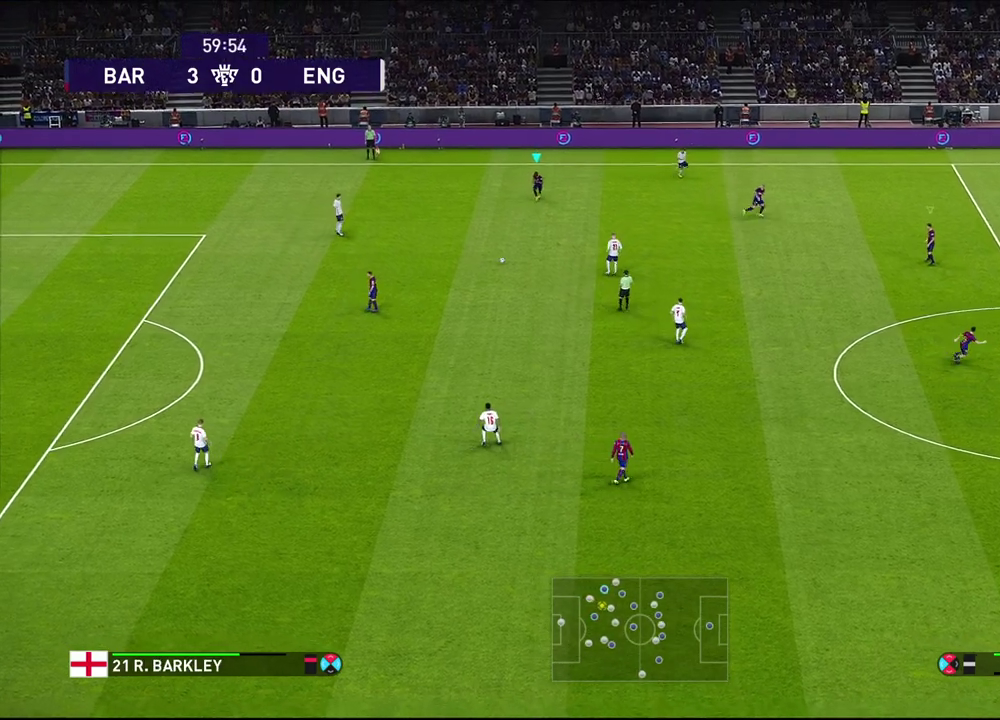
{"dt_ms": 700, "buttons": [], "left_stick": "down-right", "right_stick": "center", "events": [[33, "L1", "down"], [50, "left_stick", "down-right"], [167, "L1", "up"]]}
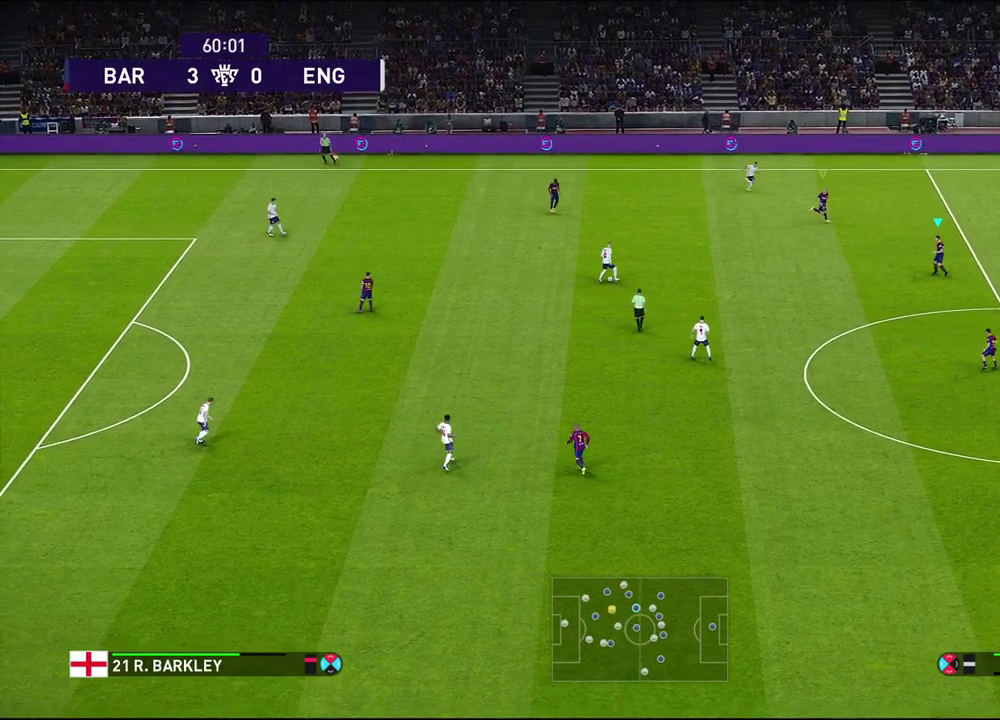
{"dt_ms": 600, "buttons": [], "left_stick": "center", "right_stick": "center", "events": [[67, "left_stick", "down"], [133, "R1", "down"], [433, "R1", "up"], [517, "left_stick", "center"]]}
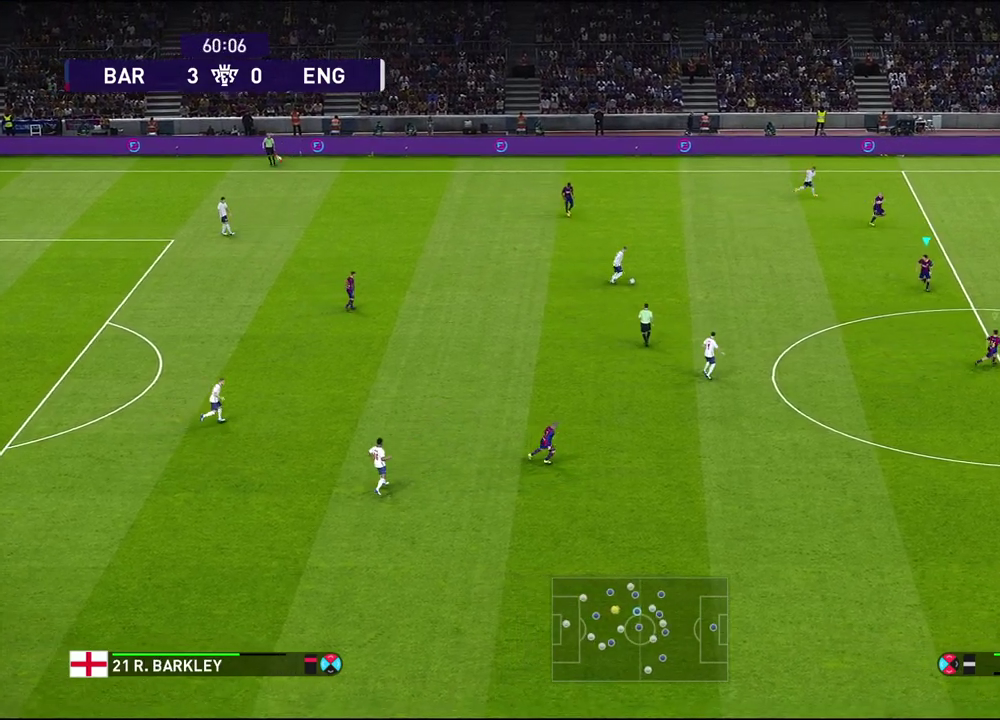
{"dt_ms": 600, "buttons": [], "left_stick": "up", "right_stick": "center", "events": [[283, "left_stick", "up"]]}
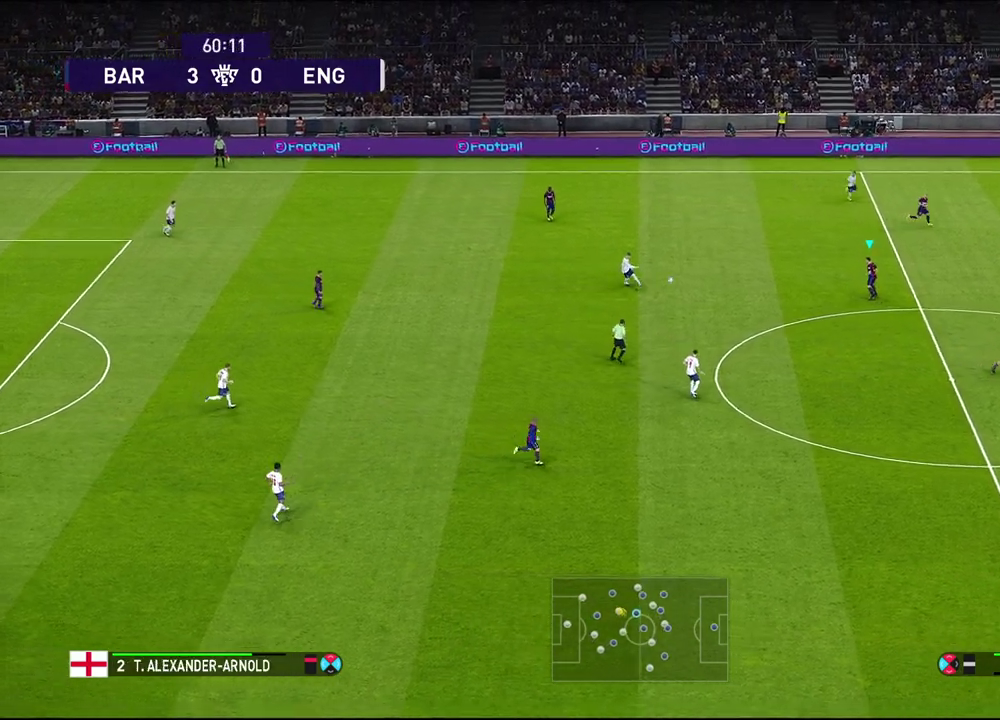
{"dt_ms": 300, "buttons": [], "left_stick": "center", "right_stick": "center", "events": [[117, "left_stick", "center"]]}
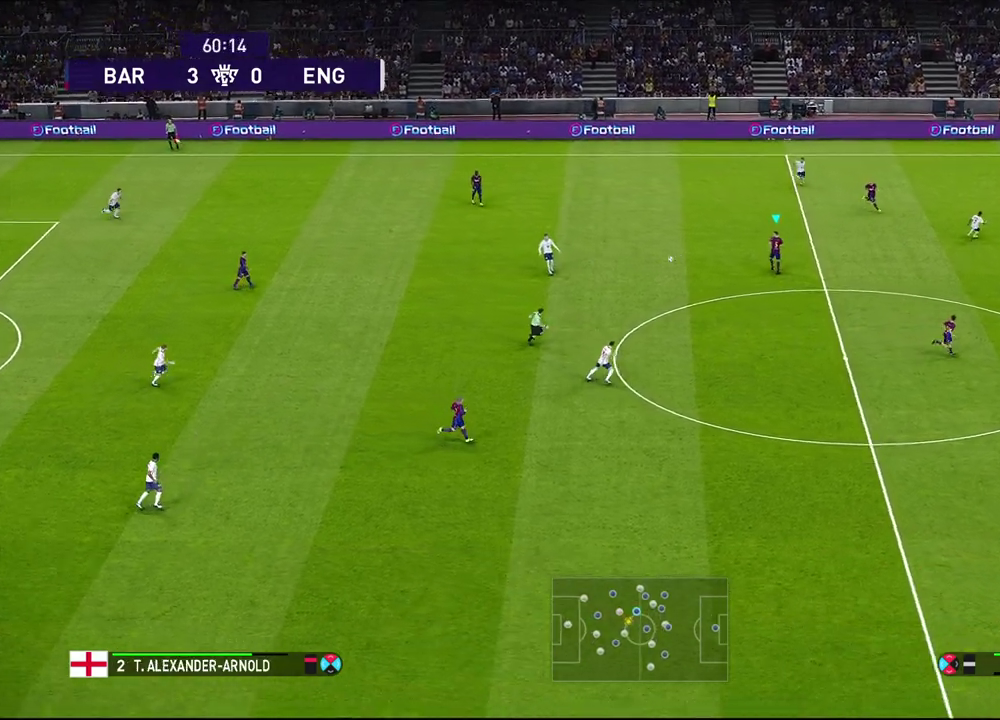
{"dt_ms": 500, "buttons": [], "left_stick": "down-right", "right_stick": "center", "events": [[133, "left_stick", "down"], [350, "left_stick", "down-right"]]}
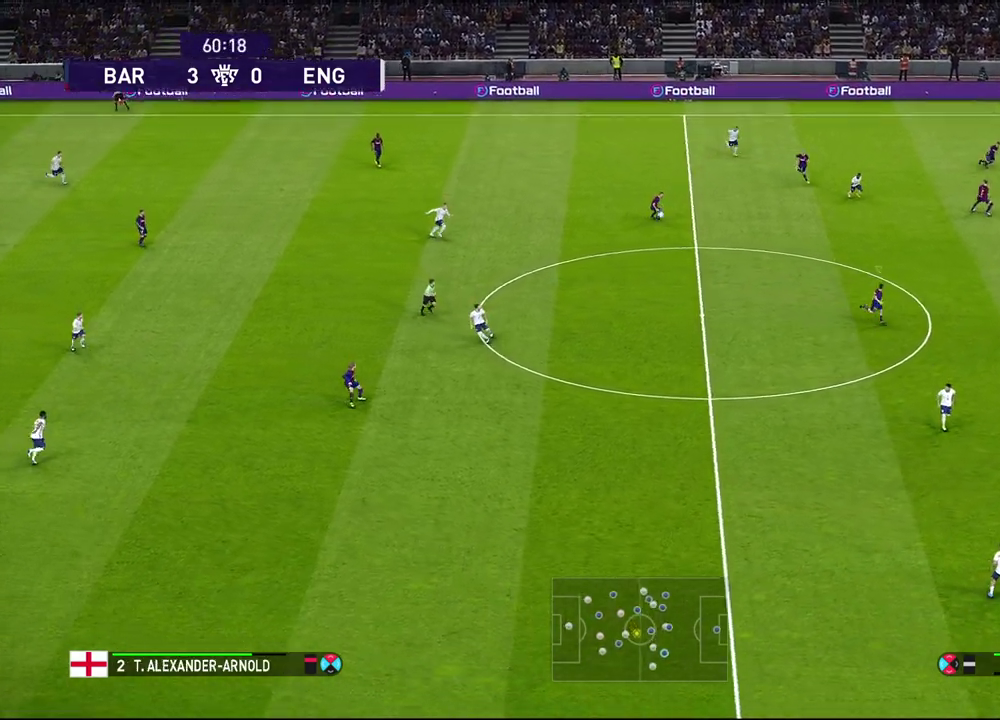
{"dt_ms": 500, "buttons": ["R1"], "left_stick": "down-right", "right_stick": "center", "events": [[200, "right_stick", "up-left"], [300, "right_stick", "center"], [367, "R1", "down"]]}
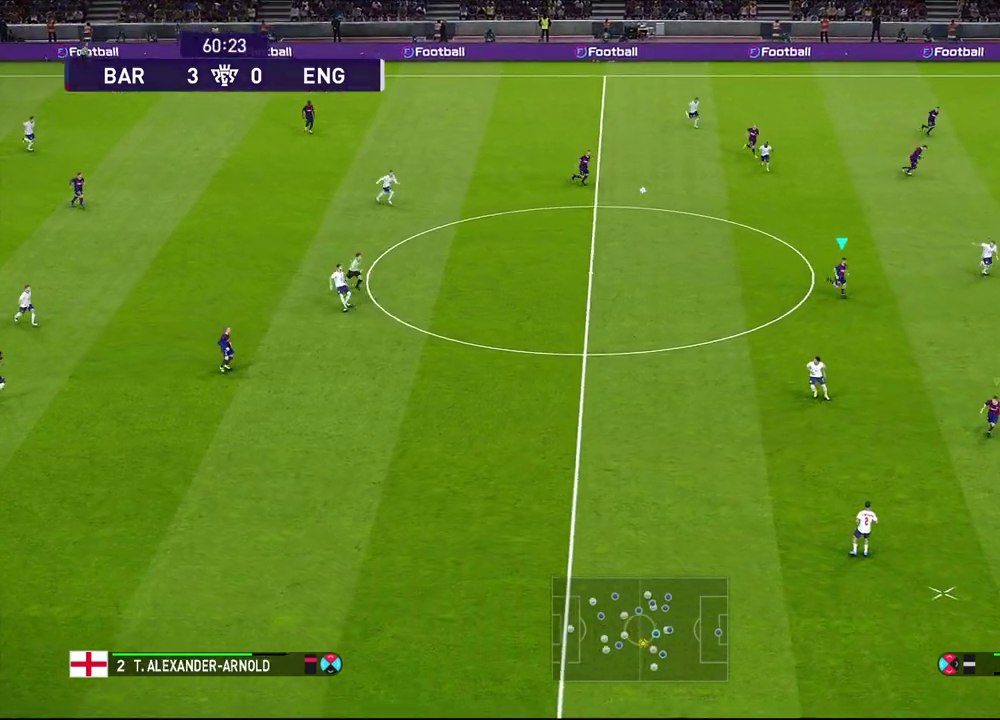
{"dt_ms": 700, "buttons": ["R1"], "left_stick": "down", "right_stick": "center", "events": [[467, "left_stick", "down"]]}
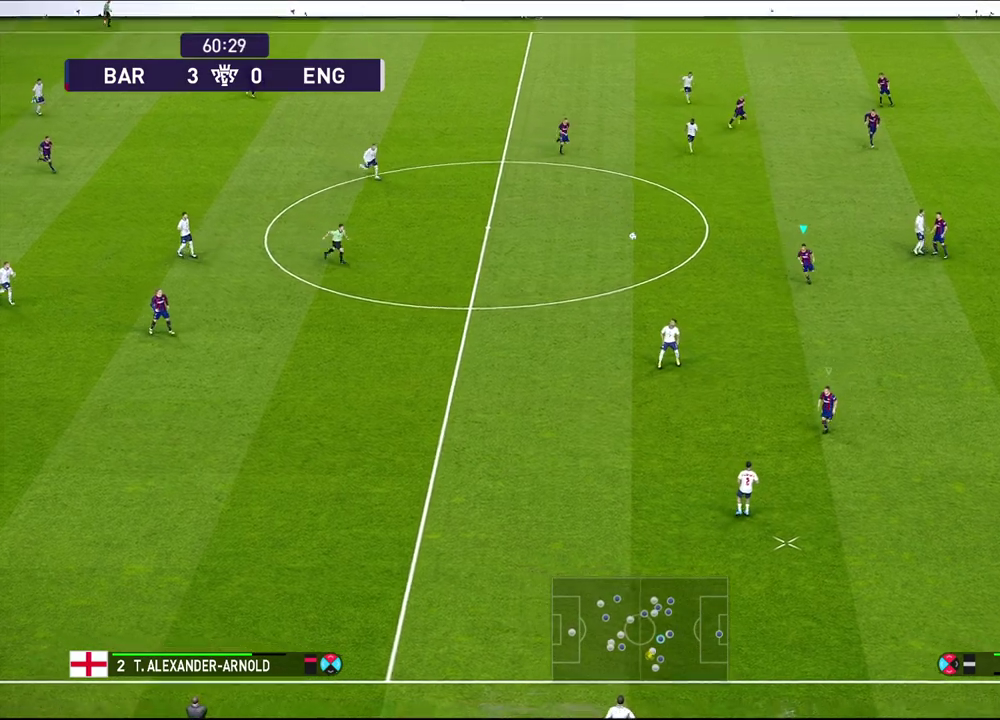
{"dt_ms": 300, "buttons": ["R1"], "left_stick": "down", "right_stick": "center", "events": []}
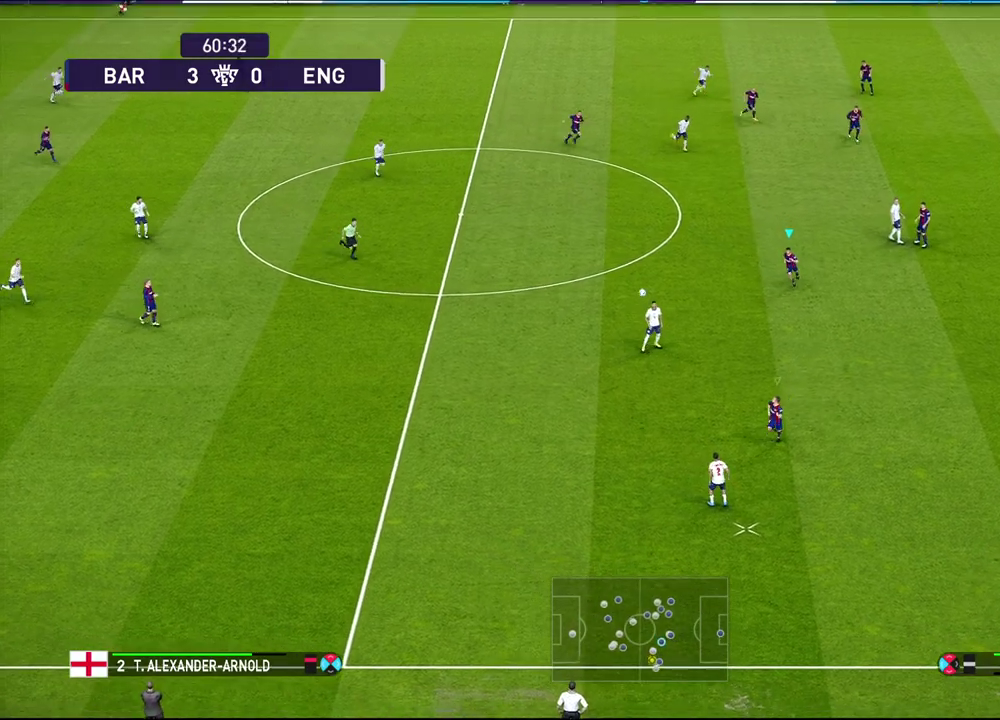
{"dt_ms": 500, "buttons": ["SQUARE", "R1"], "left_stick": "down-left", "right_stick": "center", "events": [[50, "SQUARE", "down"], [317, "left_stick", "down-left"]]}
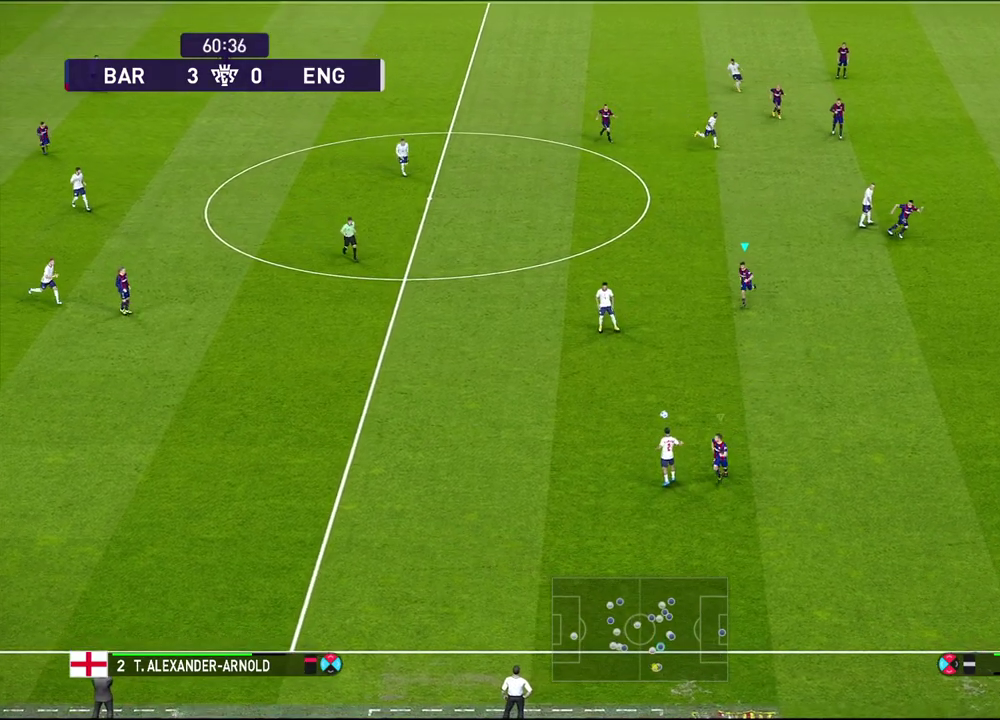
{"dt_ms": 700, "buttons": ["CROSS", "R1"], "left_stick": "down-left", "right_stick": "center", "events": [[333, "SQUARE", "up"], [583, "CROSS", "down"]]}
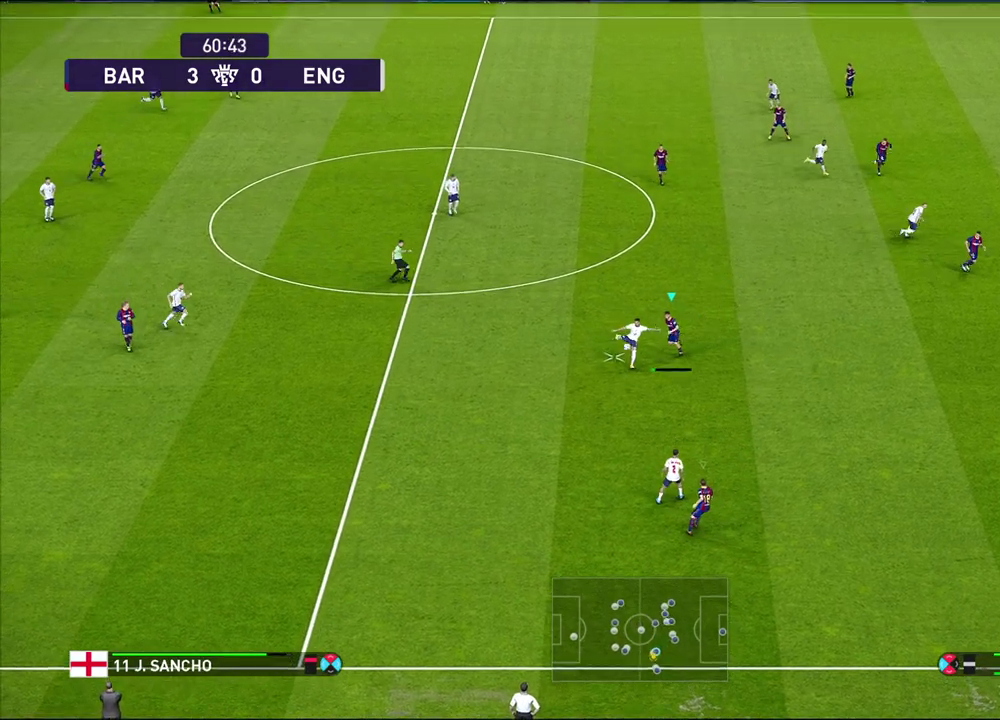
{"dt_ms": 300, "buttons": [], "left_stick": "center", "right_stick": "center", "events": [[117, "CROSS", "up"], [133, "left_stick", "down"], [233, "left_stick", "center"], [267, "R1", "up"]]}
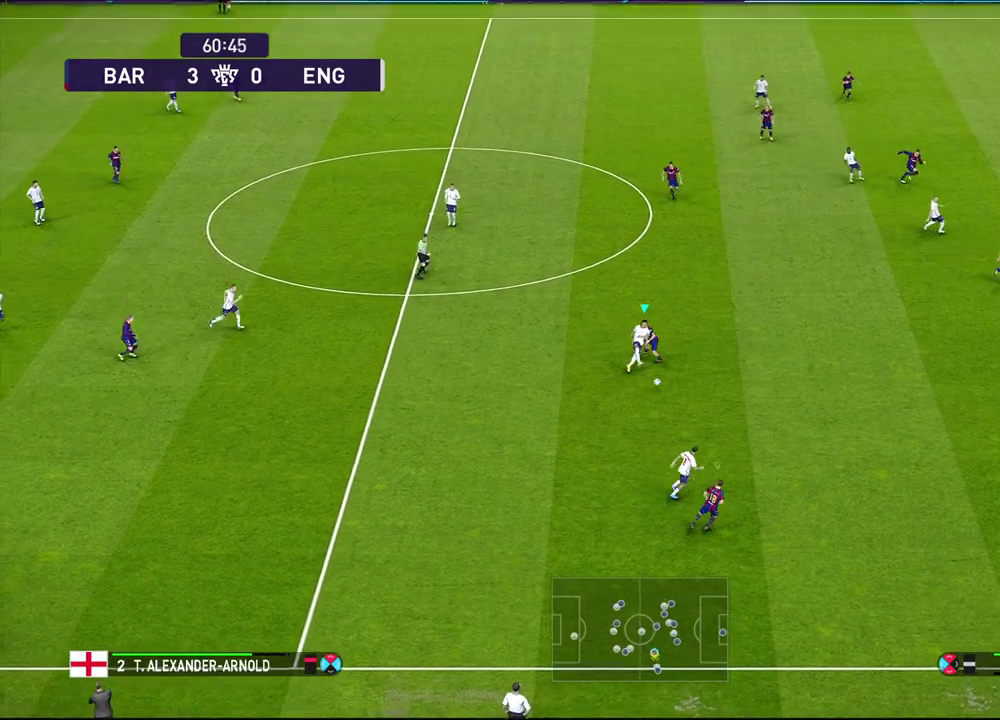
{"dt_ms": 400, "buttons": ["R1"], "left_stick": "right", "right_stick": "center", "events": [[117, "left_stick", "right"], [200, "R1", "down"]]}
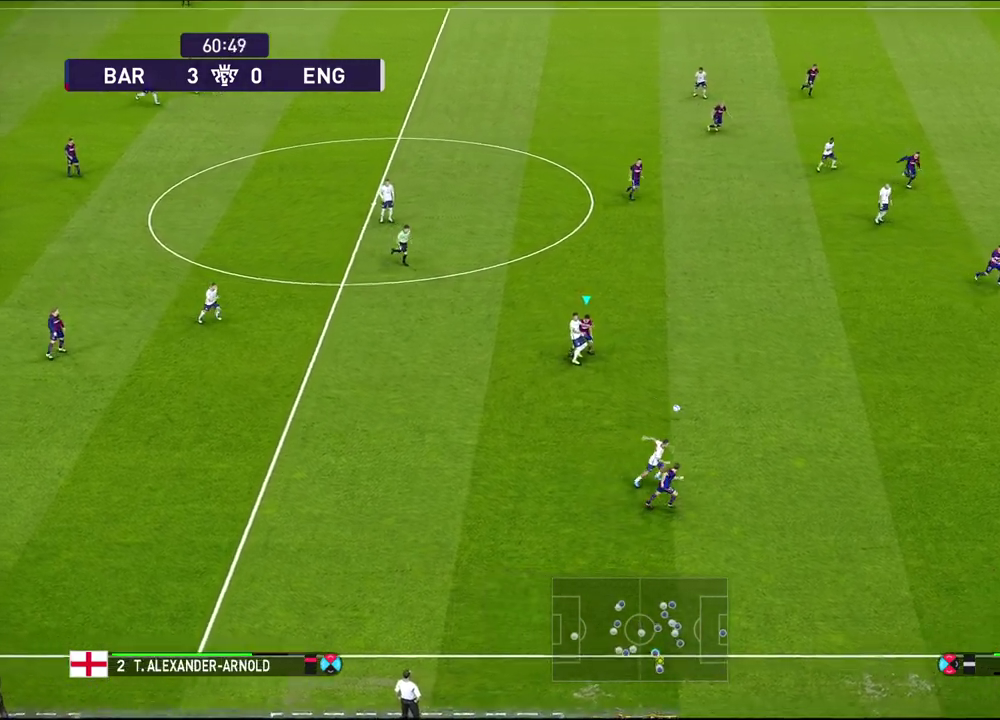
{"dt_ms": 700, "buttons": ["R1"], "left_stick": "up-right", "right_stick": "center", "events": [[17, "L1", "down"], [167, "L1", "up"], [550, "CROSS", "down"], [550, "left_stick", "up-right"], [700, "CROSS", "up"]]}
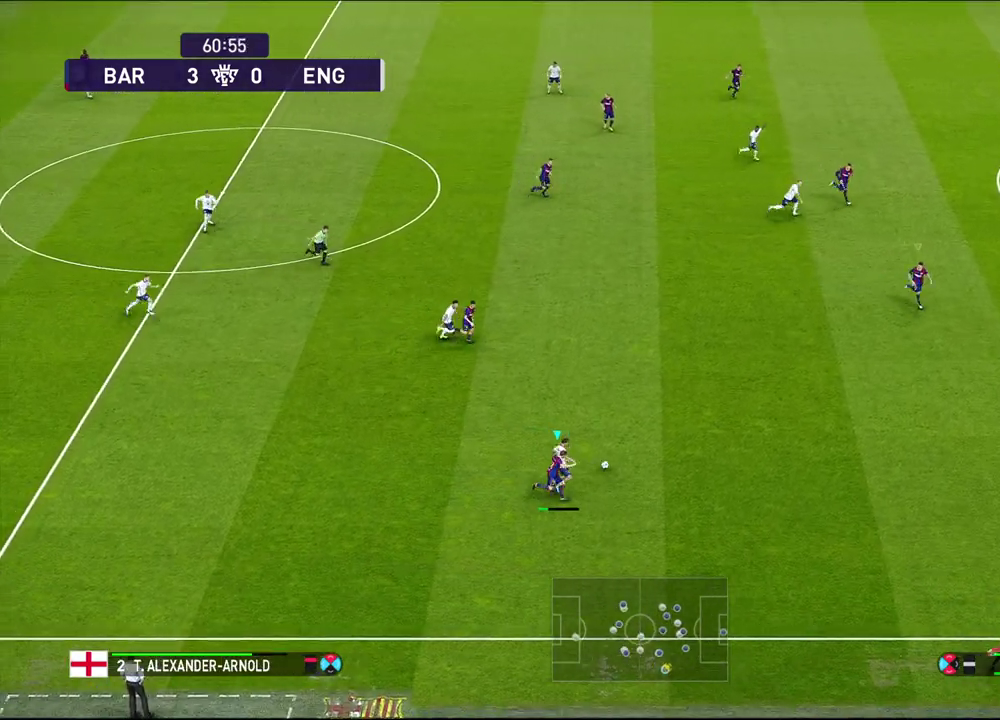
{"dt_ms": 600, "buttons": ["R1"], "left_stick": "right", "right_stick": "center", "events": [[567, "left_stick", "right"]]}
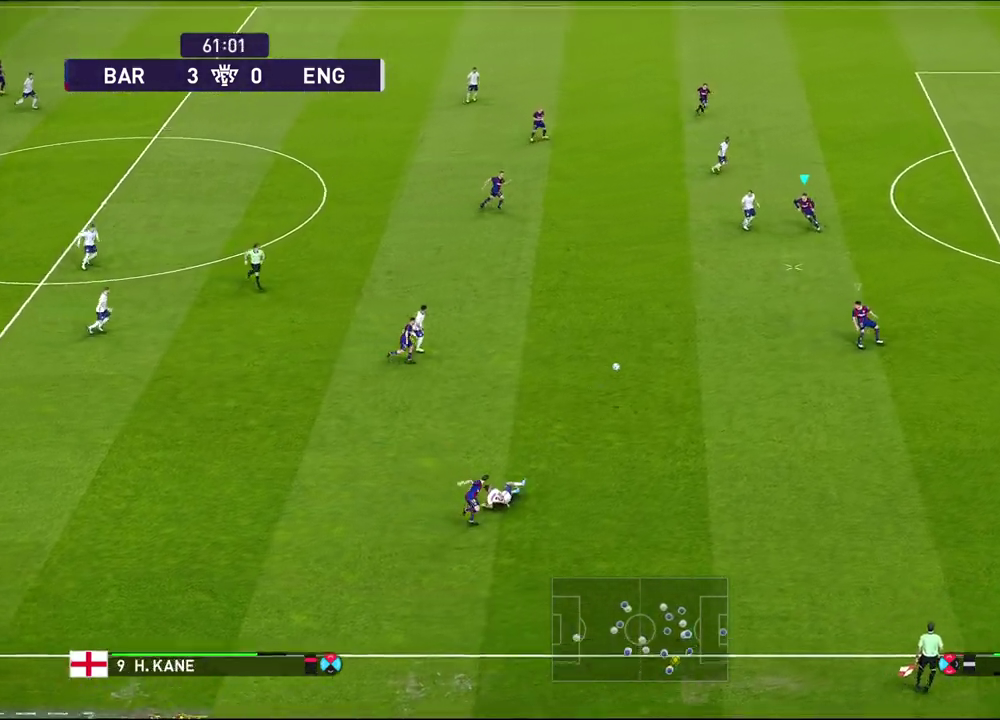
{"dt_ms": 300, "buttons": ["R1"], "left_stick": "down-left", "right_stick": "center", "events": [[33, "R1", "up"], [33, "left_stick", "down-right"], [100, "left_stick", "center"], [167, "left_stick", "down-left"], [233, "R1", "down"]]}
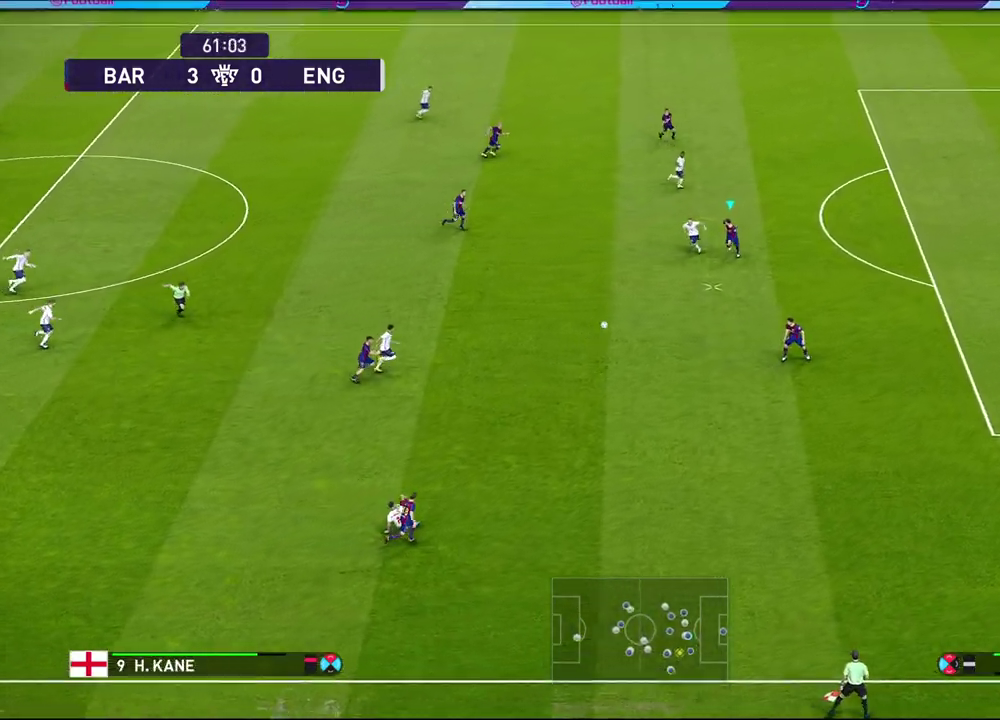
{"dt_ms": 300, "buttons": ["R1", "L3"], "left_stick": "down-left", "right_stick": "center", "events": [[100, "L3", "down"], [117, "CROSS", "down"], [217, "CROSS", "up"]]}
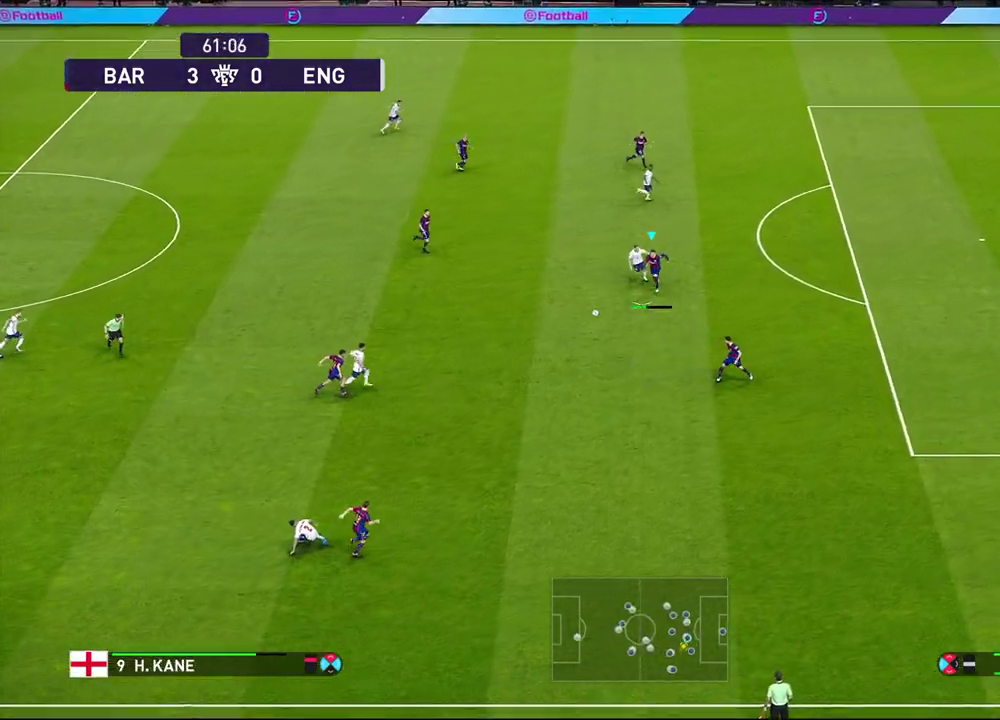
{"dt_ms": 700, "buttons": [], "left_stick": "up-left", "right_stick": "center", "events": [[150, "L3", "up"], [383, "R1", "up"], [450, "left_stick", "up-left"]]}
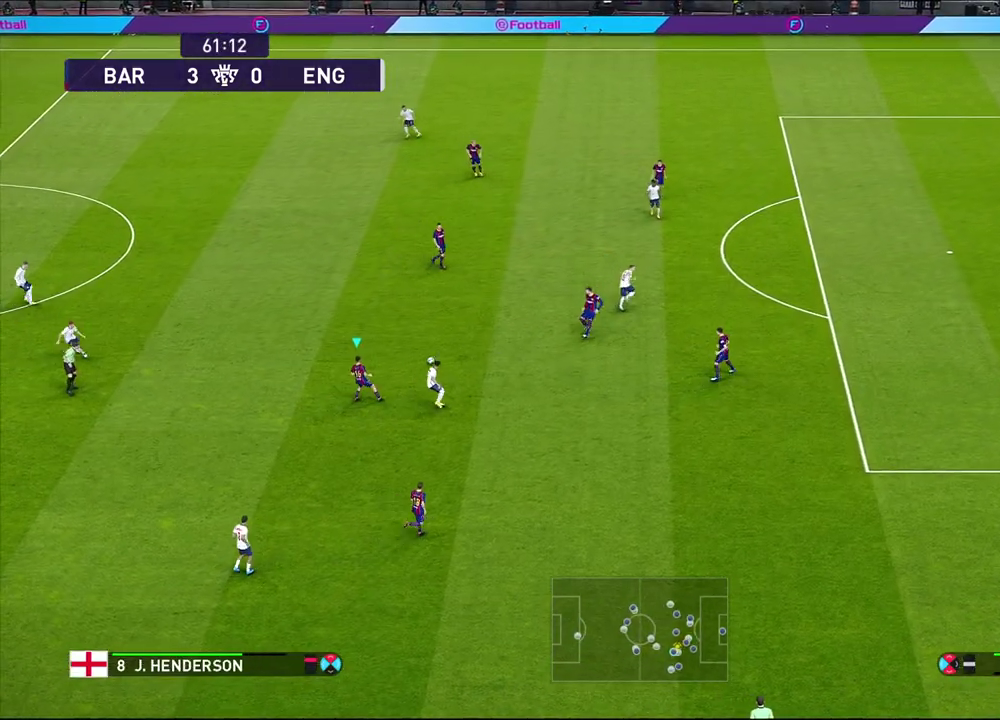
{"dt_ms": 300, "buttons": ["R1"], "left_stick": "left", "right_stick": "center", "events": [[233, "left_stick", "left"], [300, "R1", "down"]]}
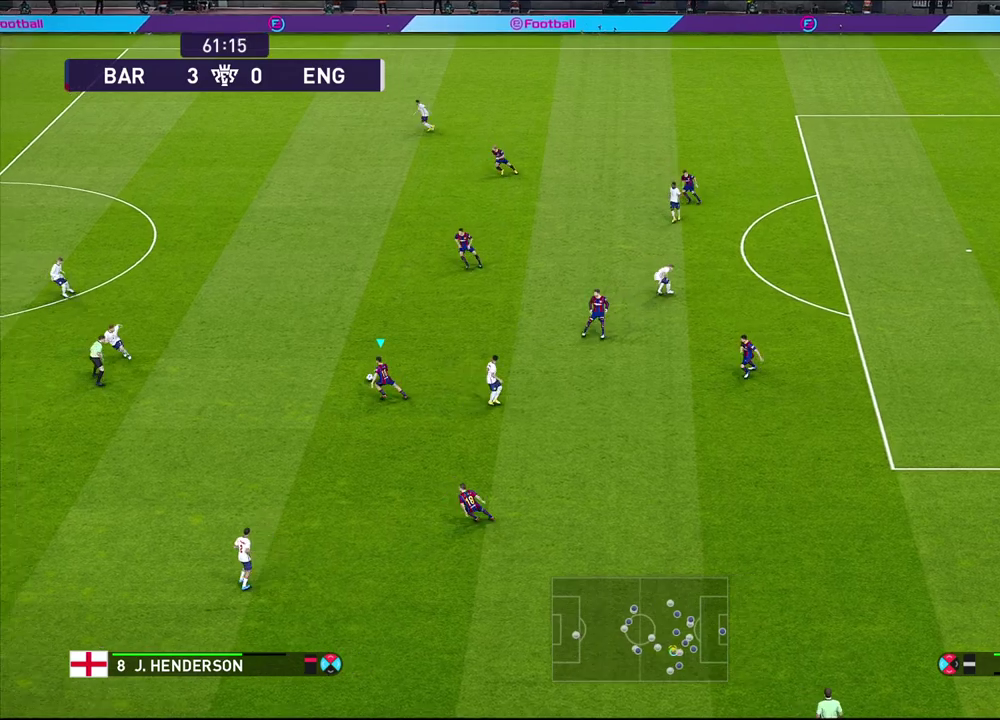
{"dt_ms": 700, "buttons": ["R1", "R2"], "left_stick": "down-left", "right_stick": "center", "events": [[250, "left_stick", "down-left"], [417, "R2", "down"]]}
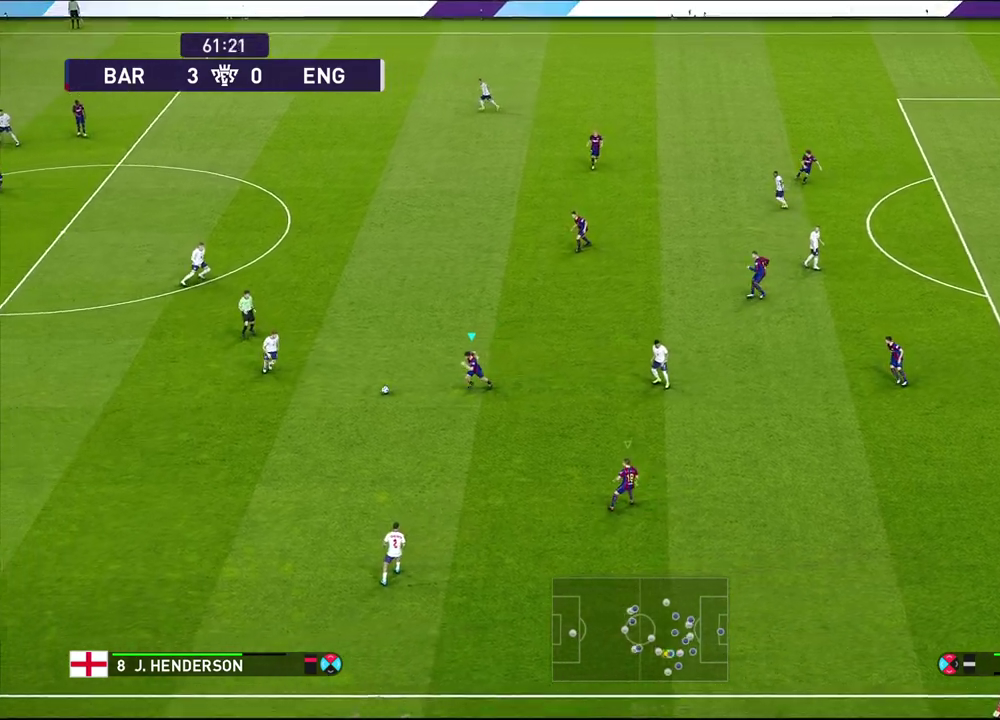
{"dt_ms": 600, "buttons": ["CROSS", "R1"], "left_stick": "down-left", "right_stick": "center", "events": [[267, "CROSS", "down"], [467, "R2", "up"]]}
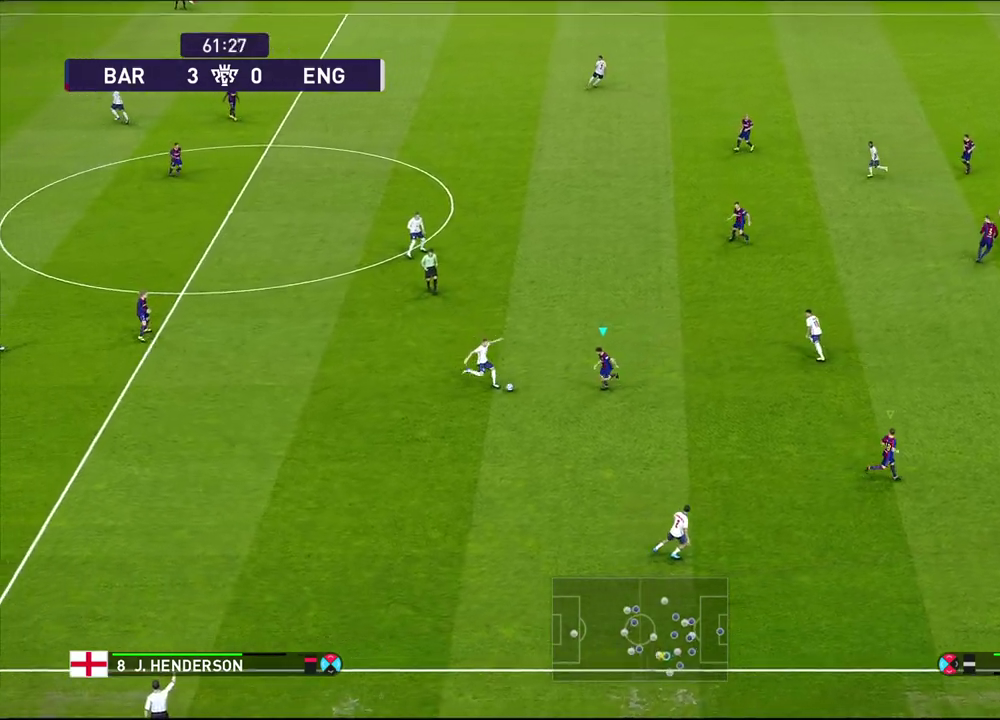
{"dt_ms": 400, "buttons": ["CROSS"], "left_stick": "center", "right_stick": "center", "events": [[50, "left_stick", "center"], [167, "R1", "up"]]}